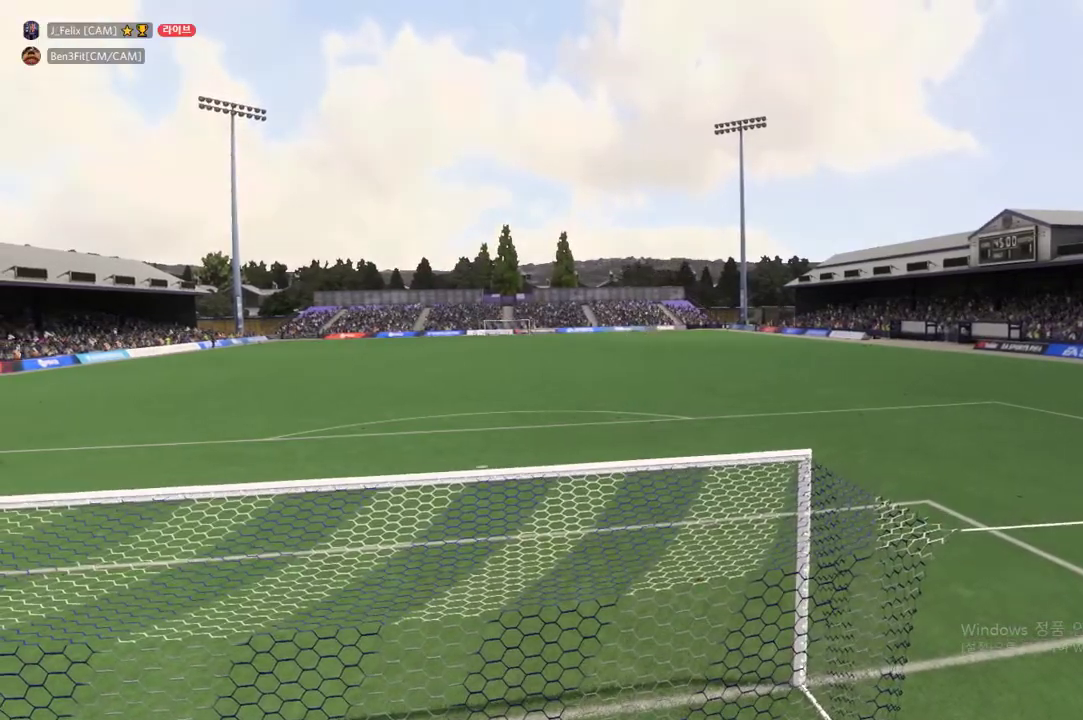
Gameplay with a controller (Xbox layout); each line is a JSON object with the inputs held at the frame after it. "events" lists button and stick changes between this image and that frame as [ms after this image, input, new state], when the widget could be followed in between. Not read: L3 R3 right_stick.
{"buttons": [], "left_stick": "center", "events": []}
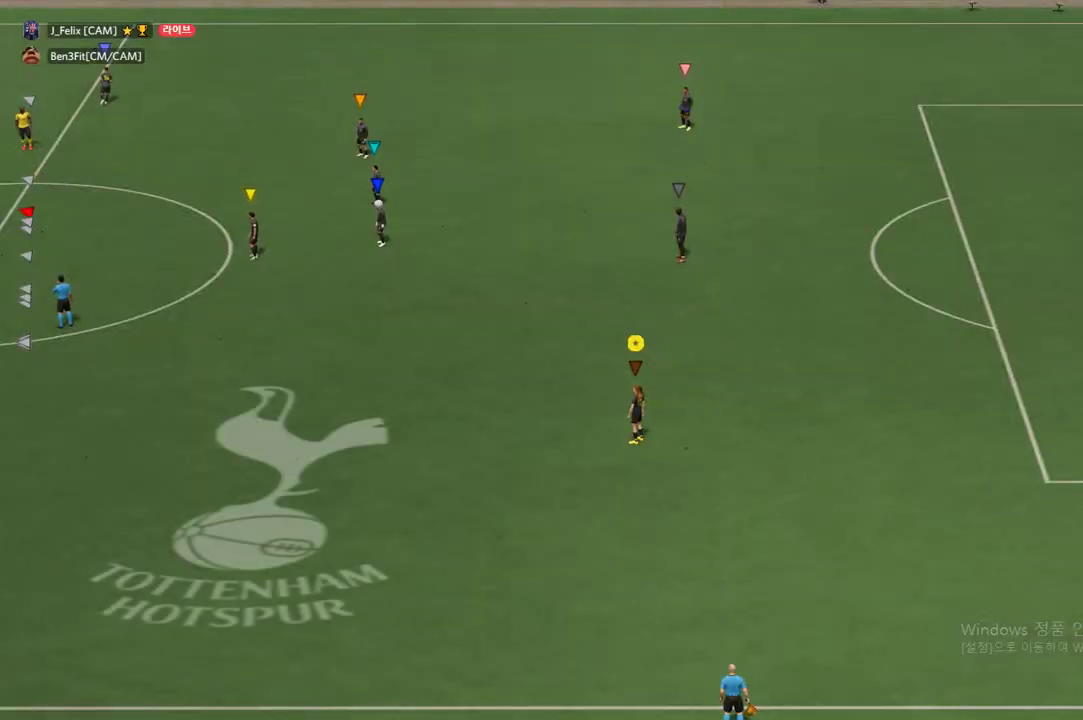
{"buttons": [], "left_stick": "center", "events": []}
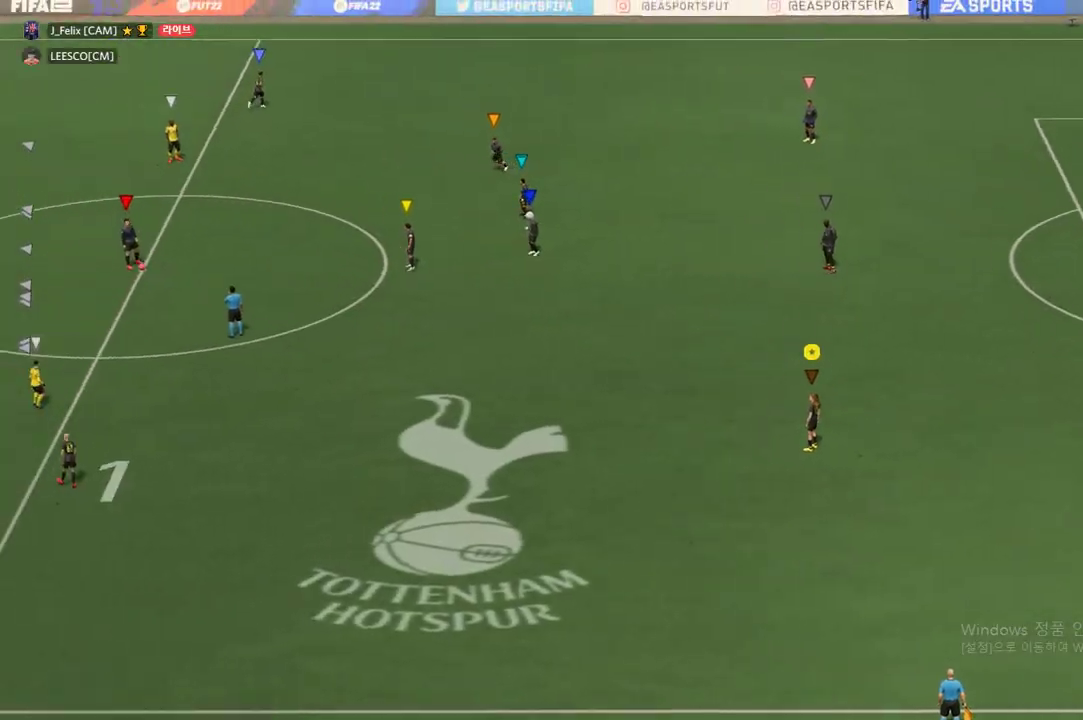
{"buttons": [], "left_stick": "center", "events": []}
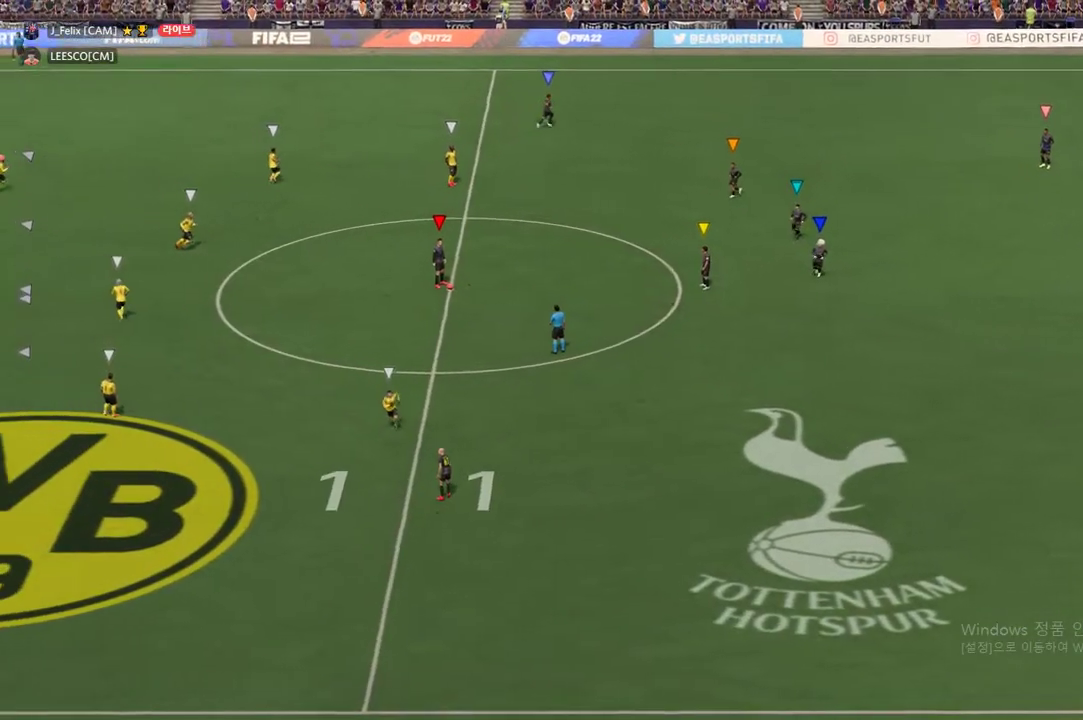
{"buttons": [], "left_stick": "left", "events": [[217, "left_stick", "left"]]}
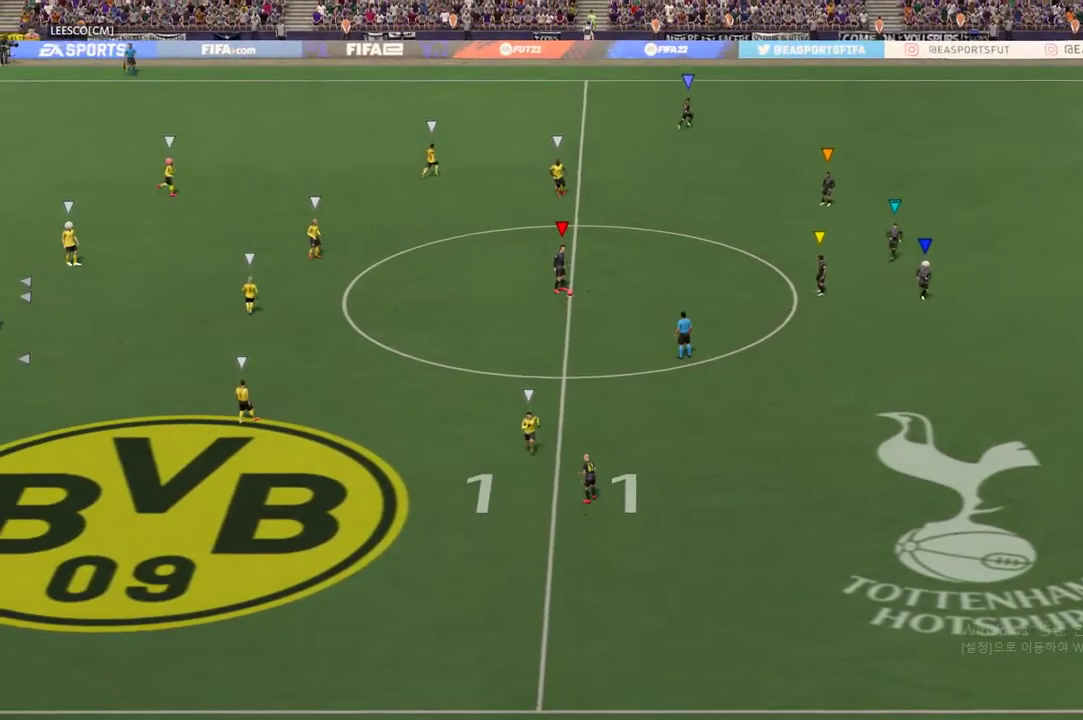
{"buttons": [], "left_stick": "center", "events": [[16, "left_stick", "center"]]}
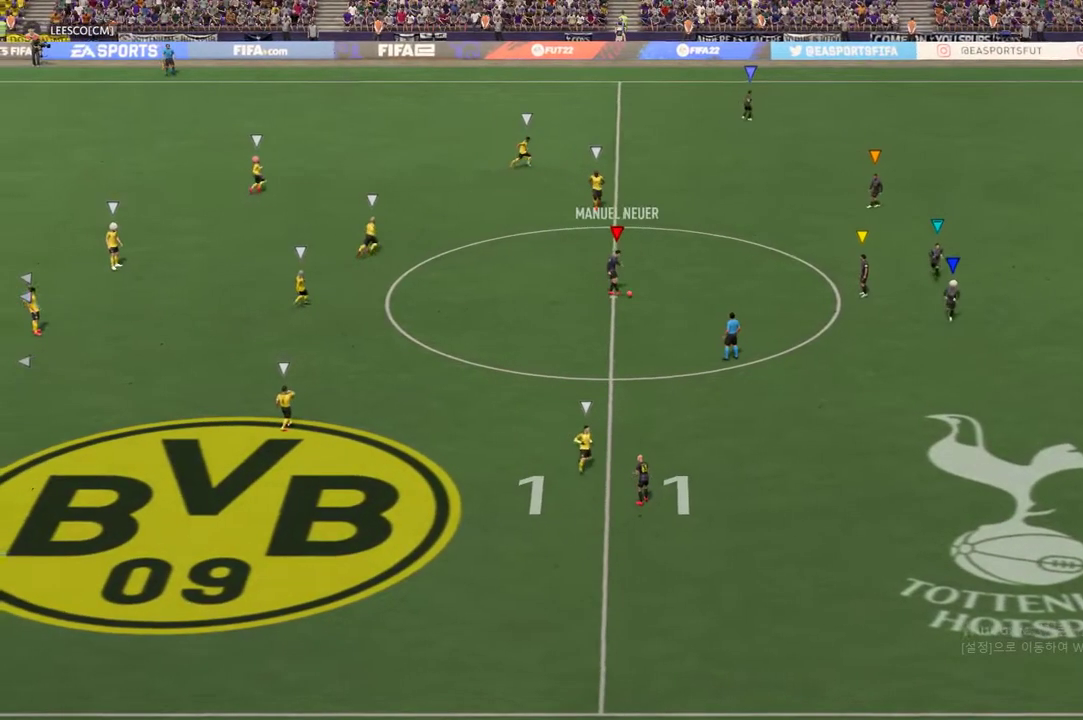
{"buttons": [], "left_stick": "center", "events": []}
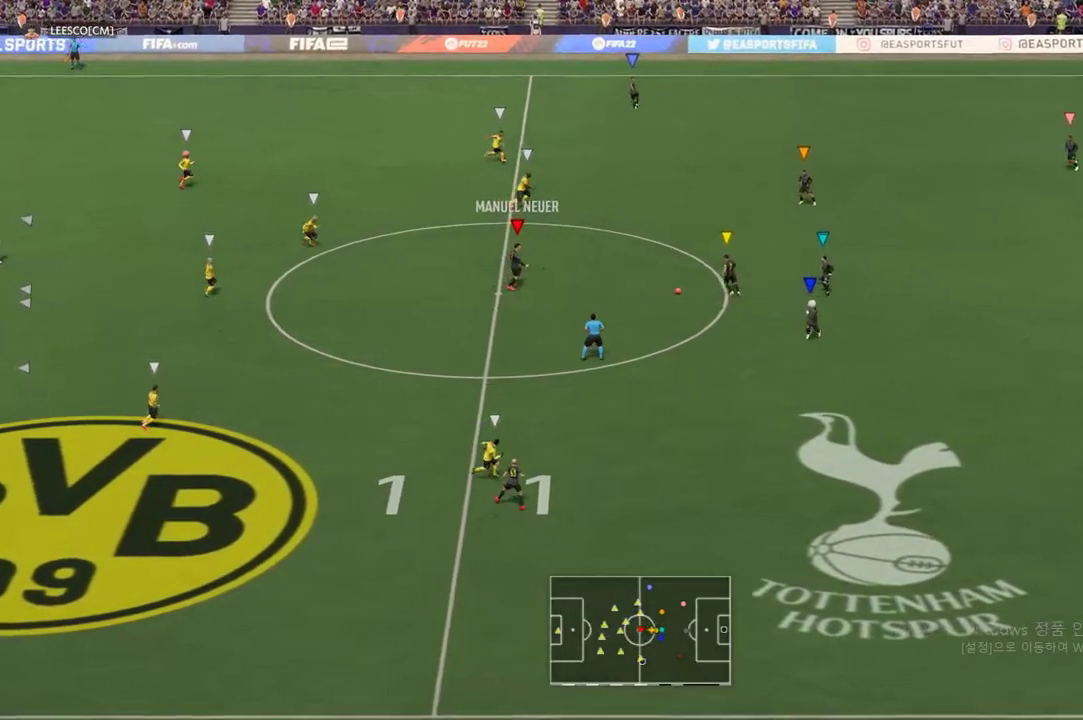
{"buttons": ["L2", "R2"], "left_stick": "center", "events": [[83, "left_stick", "right"], [233, "left_stick", "center"], [500, "L2", "down"], [500, "R2", "down"]]}